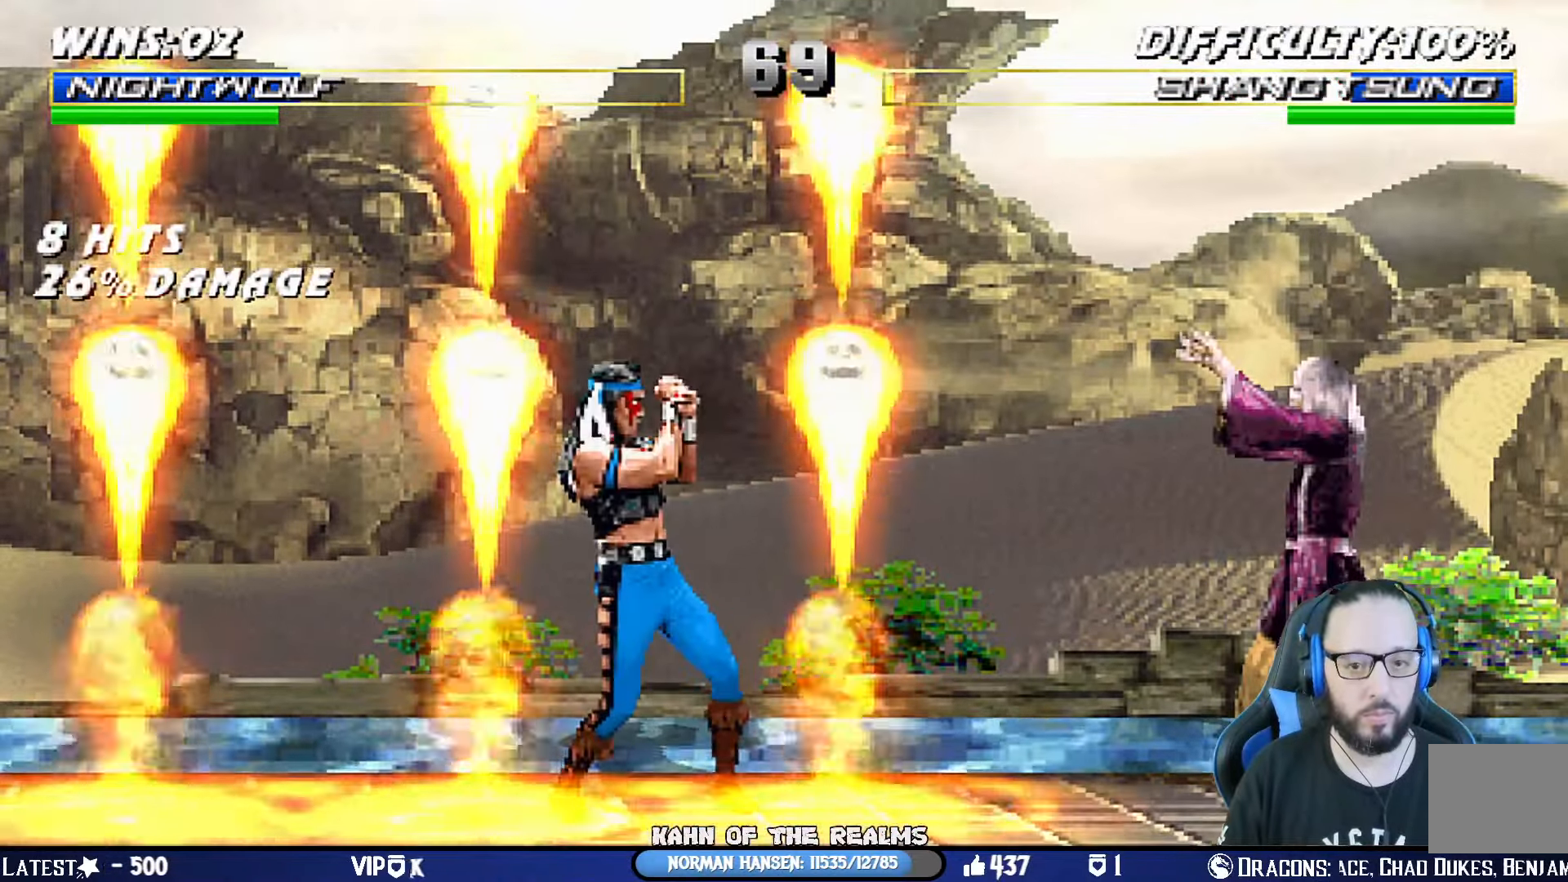
Gameplay with a controller (PlayStation layout); each line is a JSON object with the inputs held at the frame after it. "events" lists button and stick changes between this image and that frame as [ms after this image, input, new state], when the widget could be followed in between. Not read: R2.
{"buttons": [], "left_stick": "center", "right_stick": "center", "events": [[67, "R1", "up"], [101, "DPAD_LEFT", "down"], [134, "DPAD_LEFT", "up"], [217, "DPAD_LEFT", "down"], [234, "L1", "down"], [301, "DPAD_LEFT", "up"], [351, "L1", "up"]]}
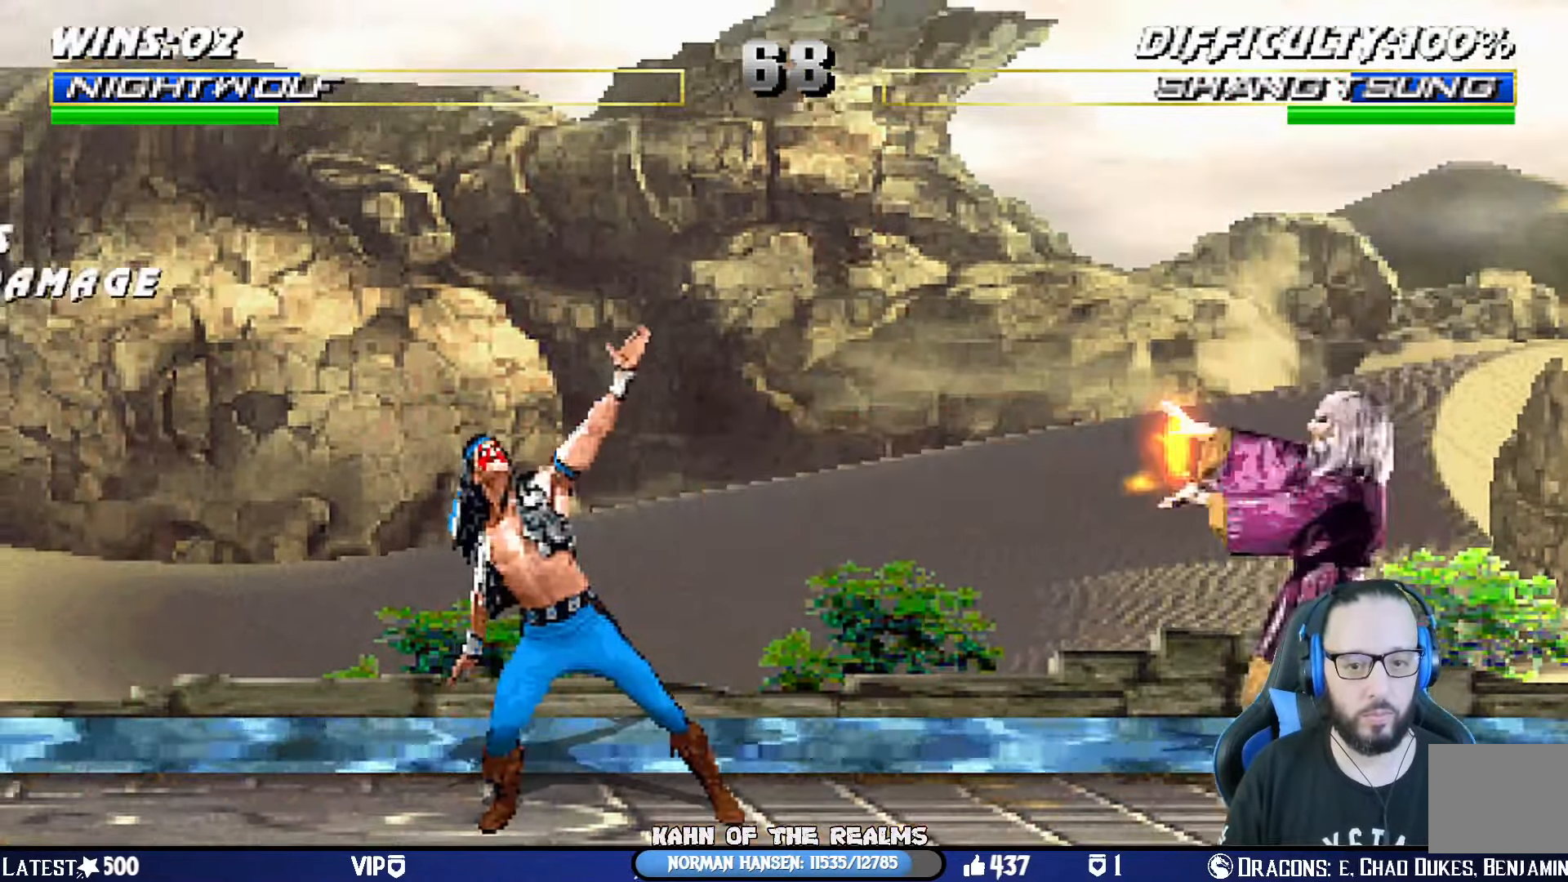
{"buttons": ["R1"], "left_stick": "center", "right_stick": "center", "events": [[150, "R1", "down"]]}
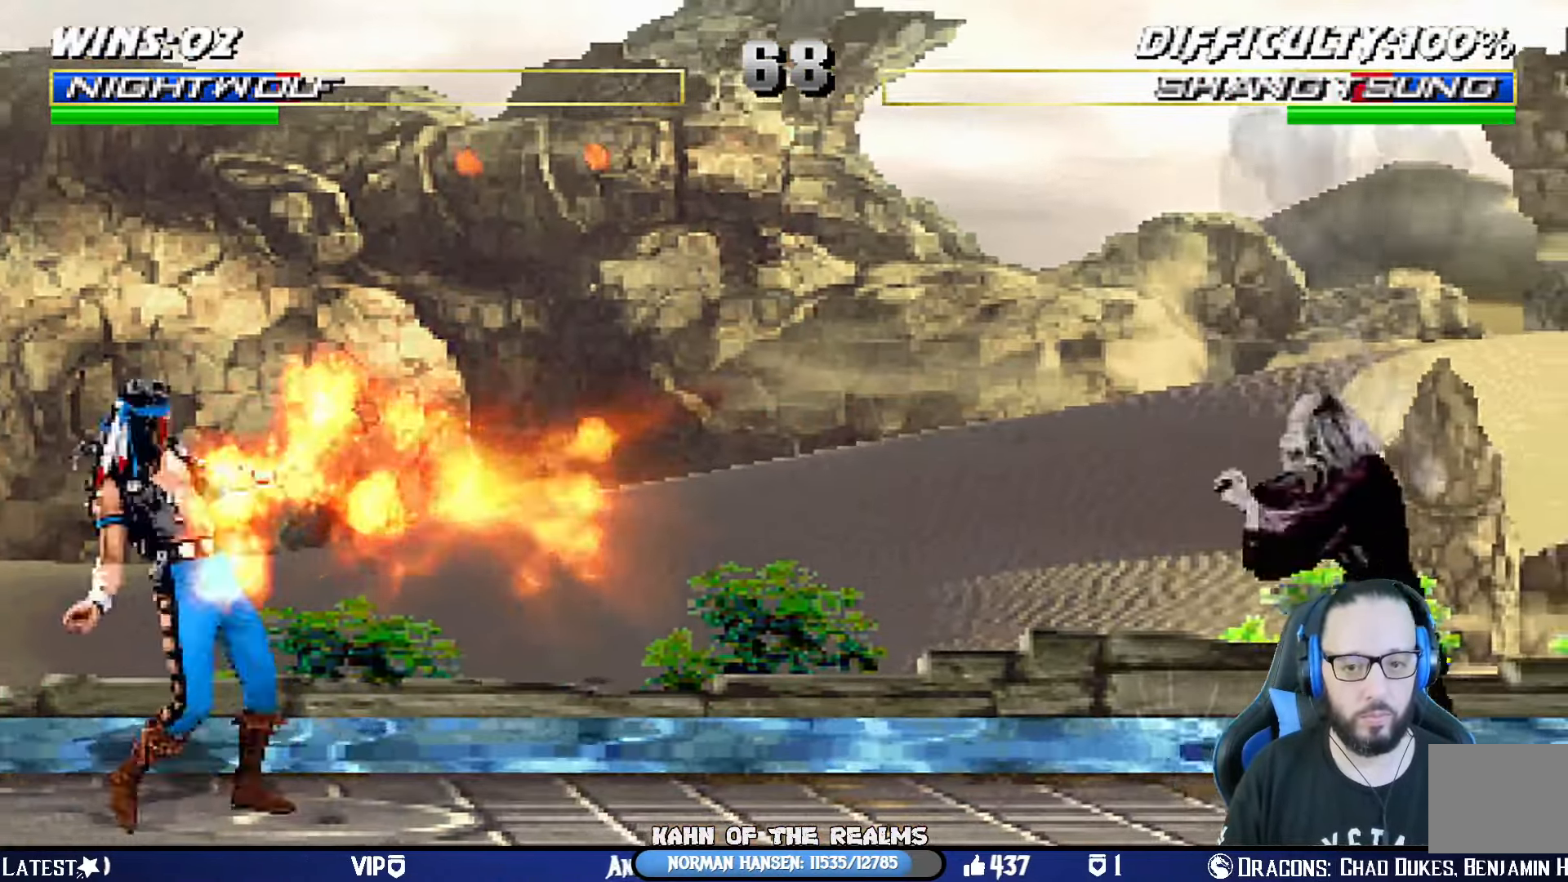
{"buttons": ["L1", "DPAD_RIGHT"], "left_stick": "center", "right_stick": "center", "events": [[67, "R1", "up"], [234, "DPAD_RIGHT", "down"], [234, "L1", "down"]]}
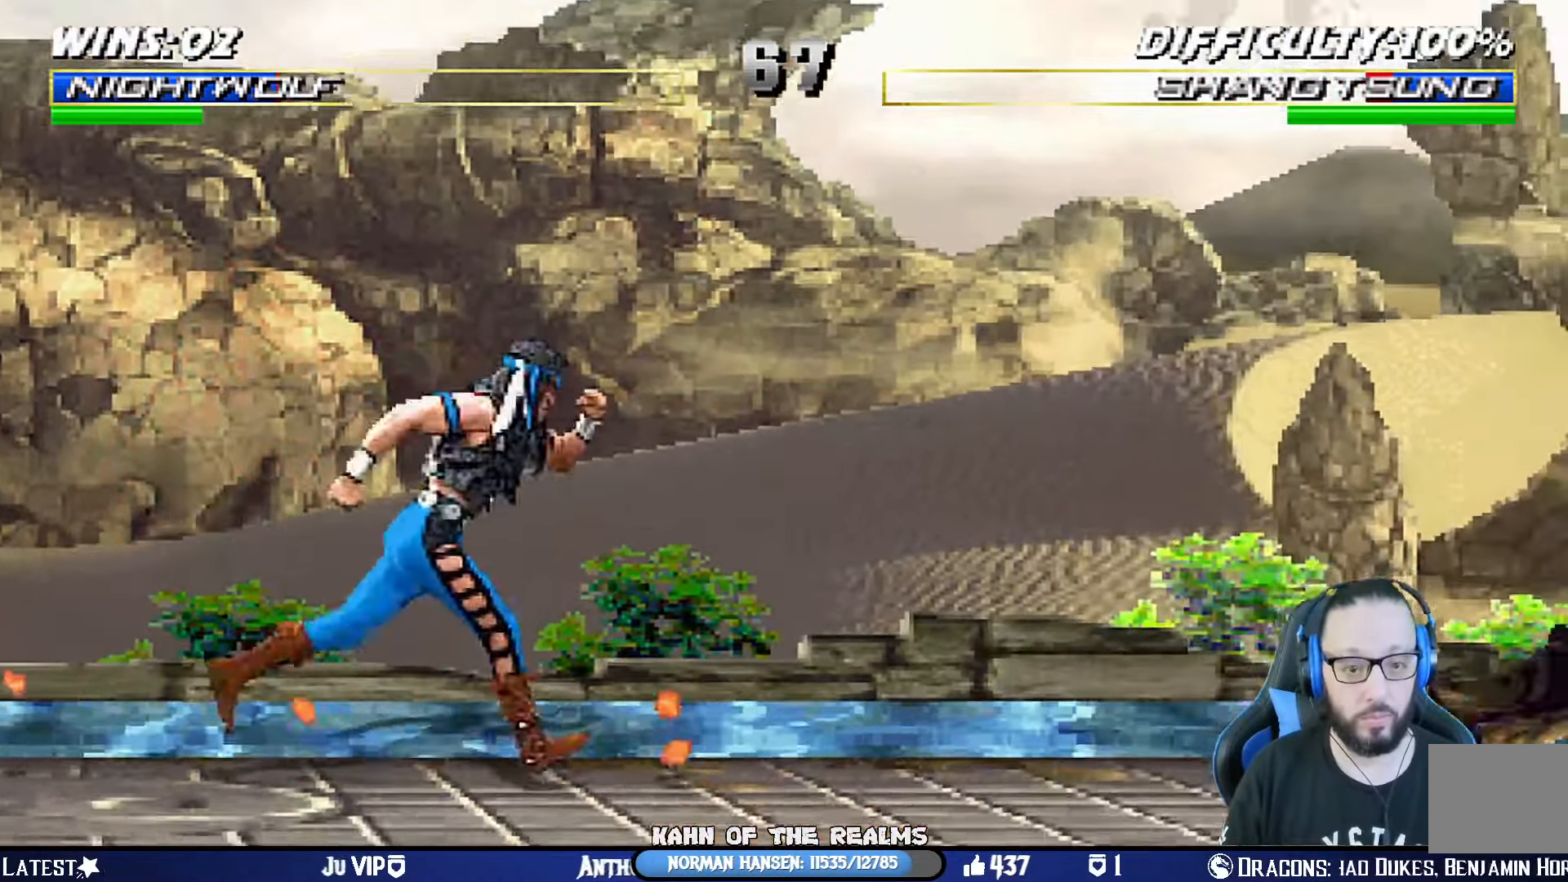
{"buttons": ["L1", "DPAD_UP", "DPAD_RIGHT"], "left_stick": "center", "right_stick": "center", "events": [[217, "DPAD_UP", "down"]]}
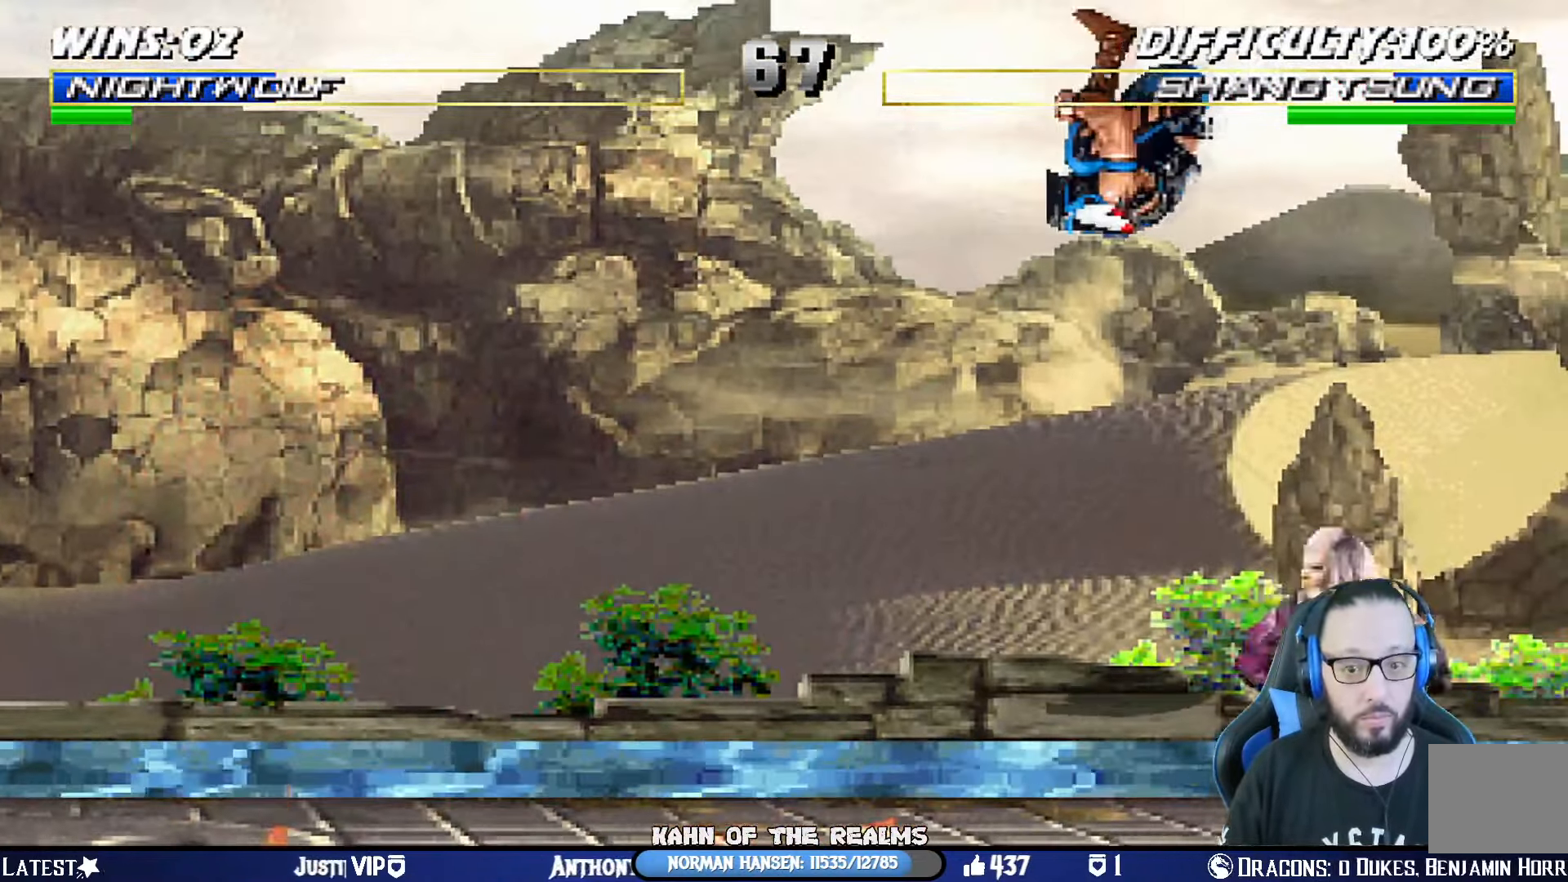
{"buttons": ["SQUARE", "L1"], "left_stick": "center", "right_stick": "center", "events": [[50, "DPAD_RIGHT", "up"], [50, "DPAD_UP", "up"], [117, "DPAD_LEFT", "down"], [133, "SQUARE", "down"], [233, "SQUARE", "up"], [317, "SQUARE", "down"], [400, "SQUARE", "up"], [467, "DPAD_LEFT", "up"], [467, "SQUARE", "down"]]}
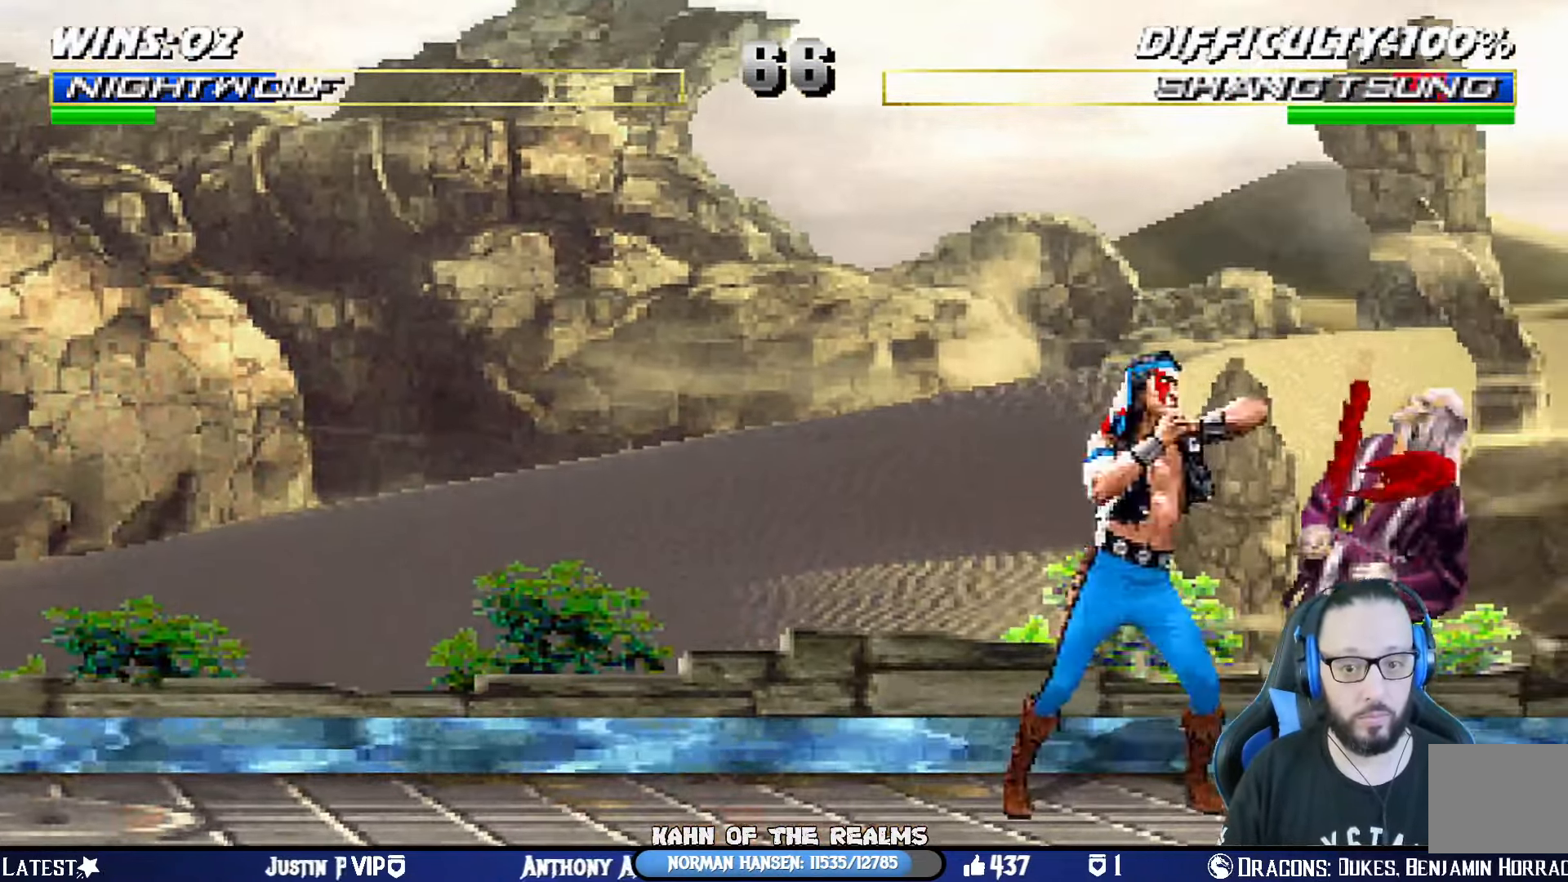
{"buttons": ["DPAD_RIGHT"], "left_stick": "center", "right_stick": "center", "events": [[17, "DPAD_DOWN", "down"], [67, "DPAD_RIGHT", "down"], [84, "CROSS", "down"], [84, "SQUARE", "up"], [117, "L1", "up"], [134, "DPAD_DOWN", "up"], [200, "CROSS", "up"], [234, "DPAD_RIGHT", "up"], [234, "SQUARE", "down"], [284, "DPAD_DOWN", "down"], [351, "DPAD_RIGHT", "down"], [351, "SQUARE", "up"], [401, "DPAD_DOWN", "up"], [434, "SQUARE", "down"], [501, "SQUARE", "up"]]}
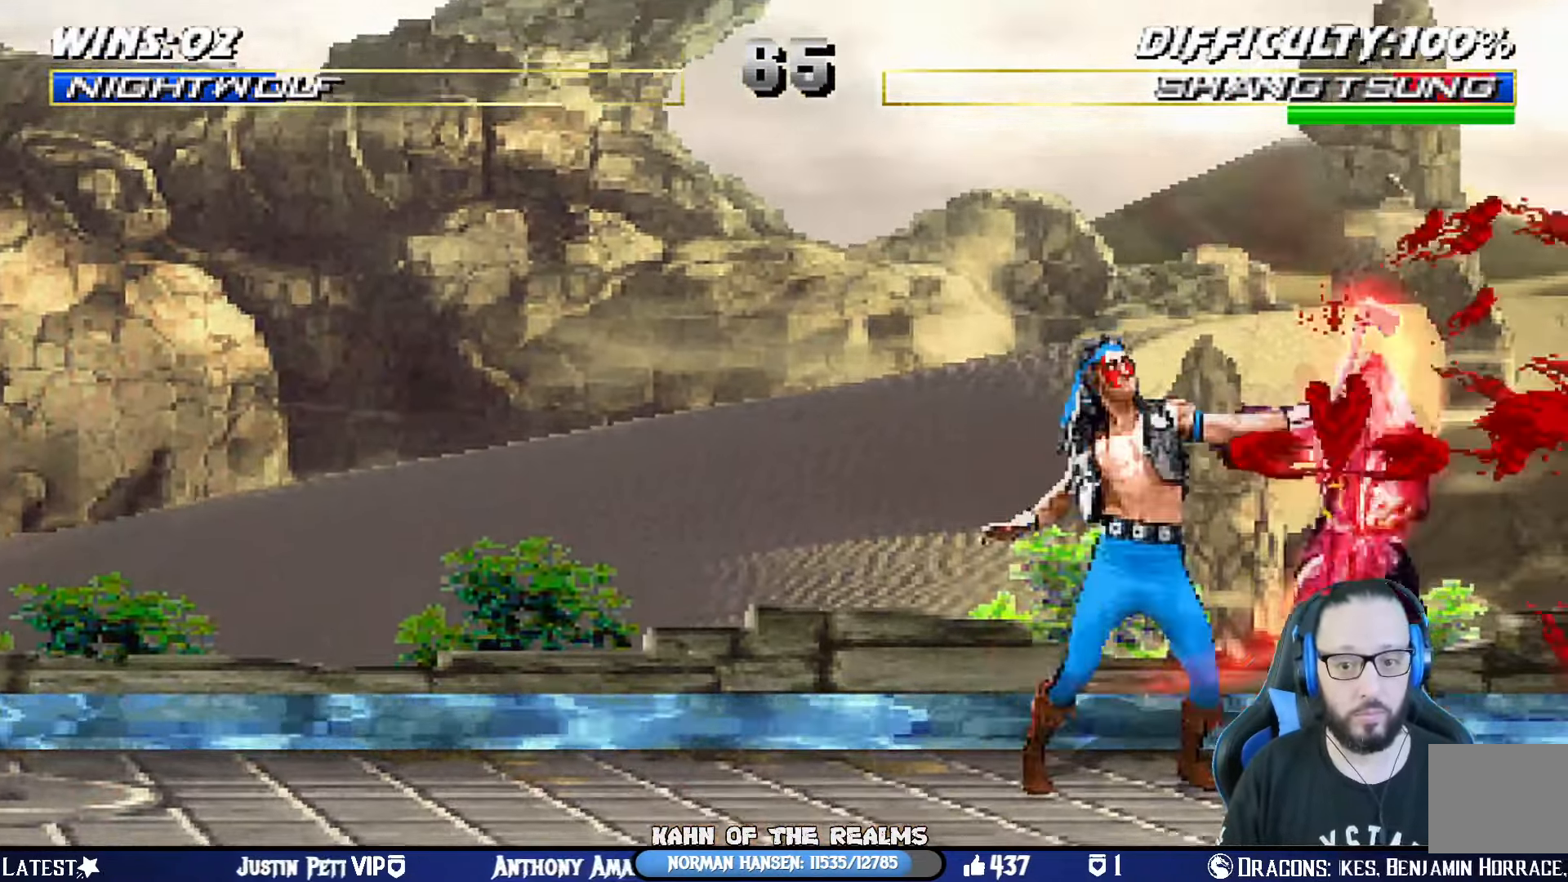
{"buttons": ["SQUARE"], "left_stick": "center", "right_stick": "center"}
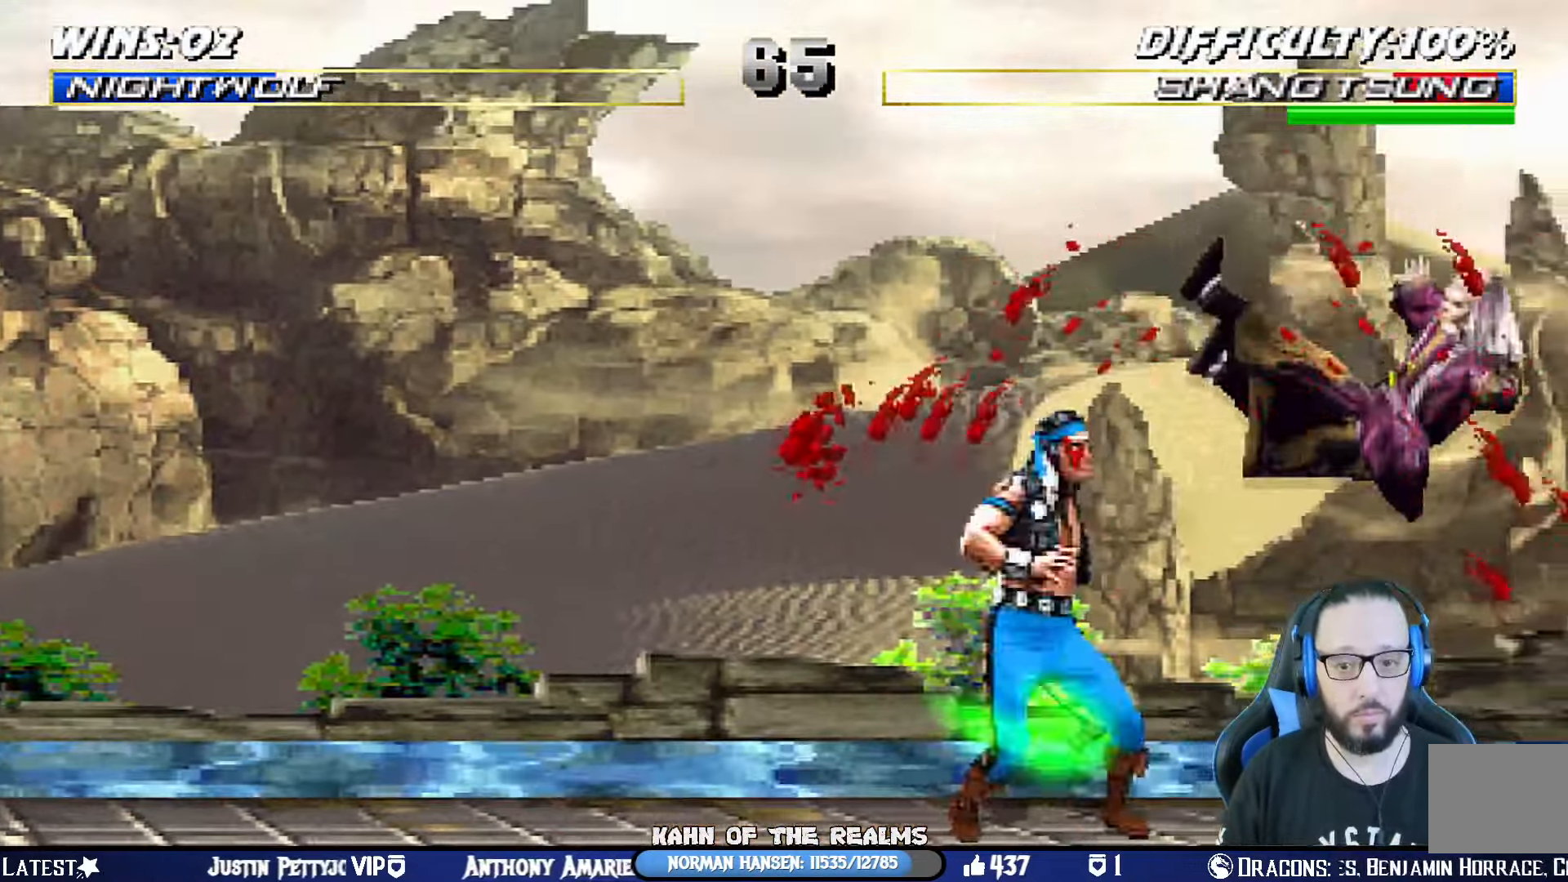
{"buttons": ["DPAD_LEFT"], "left_stick": "center", "right_stick": "center", "events": [[34, "SQUARE", "up"], [167, "right_stick", "down"], [267, "right_stick", "center"], [401, "DPAD_DOWN", "down"], [434, "DPAD_LEFT", "down"], [484, "DPAD_DOWN", "up"]]}
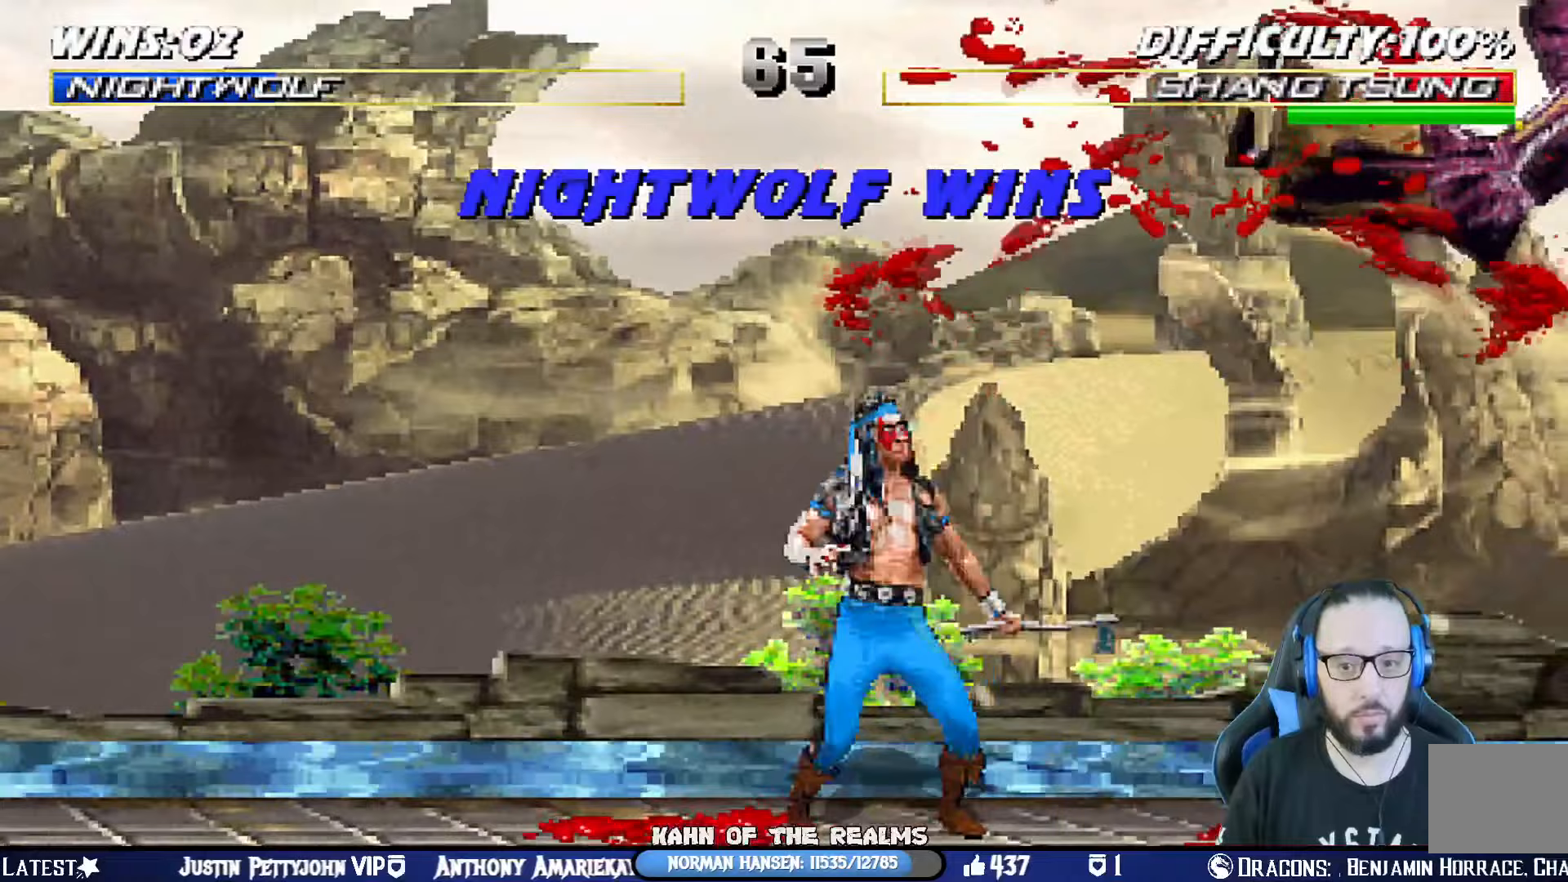
{"buttons": [], "left_stick": "center", "right_stick": "center"}
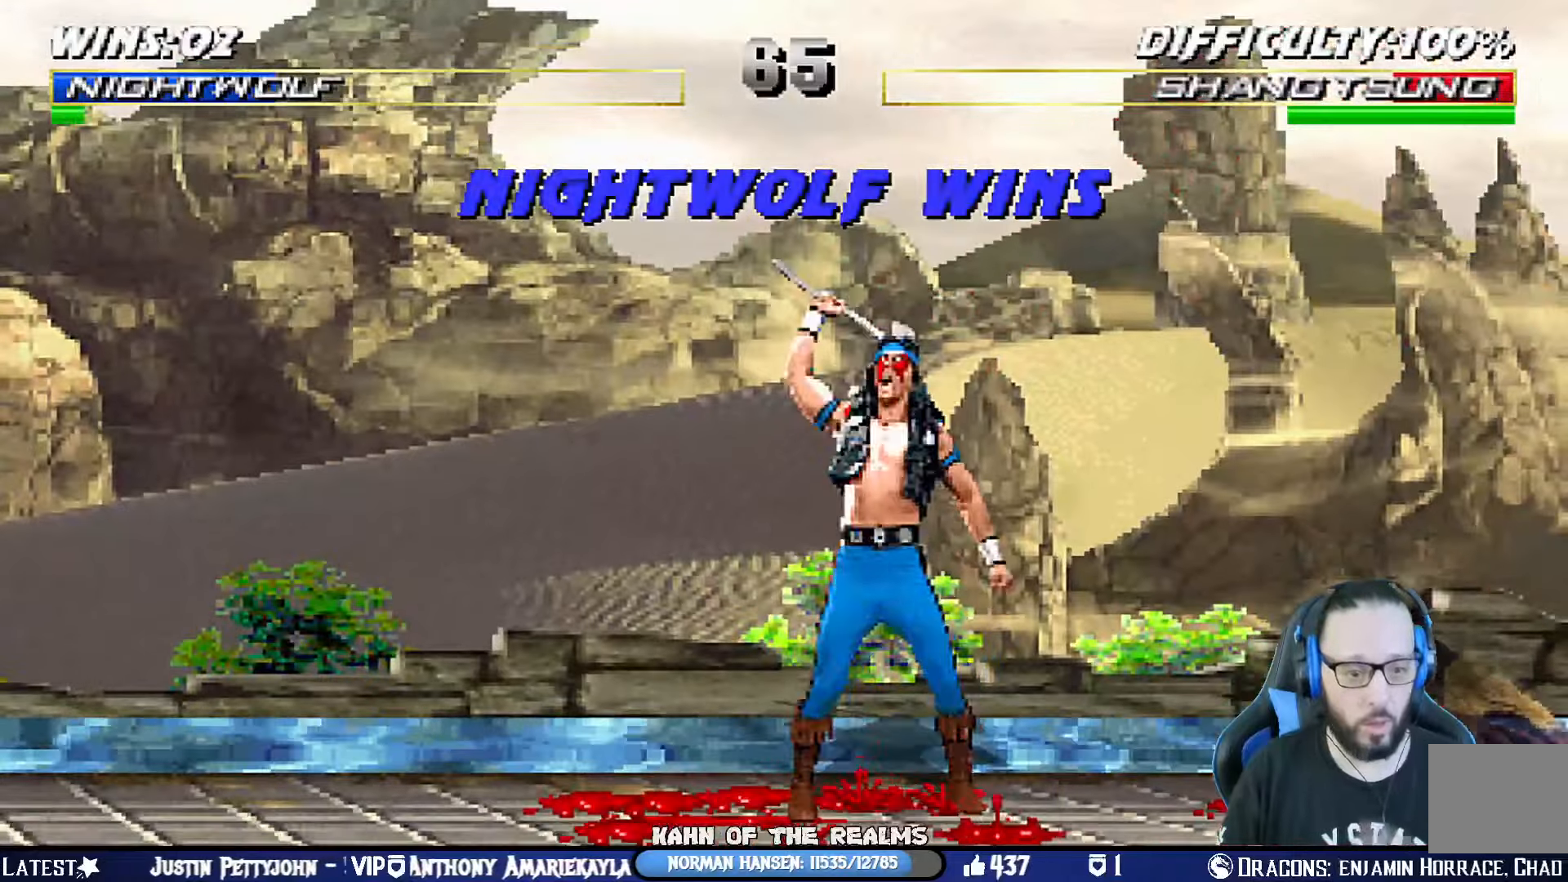
{"buttons": [], "left_stick": "center", "right_stick": "center"}
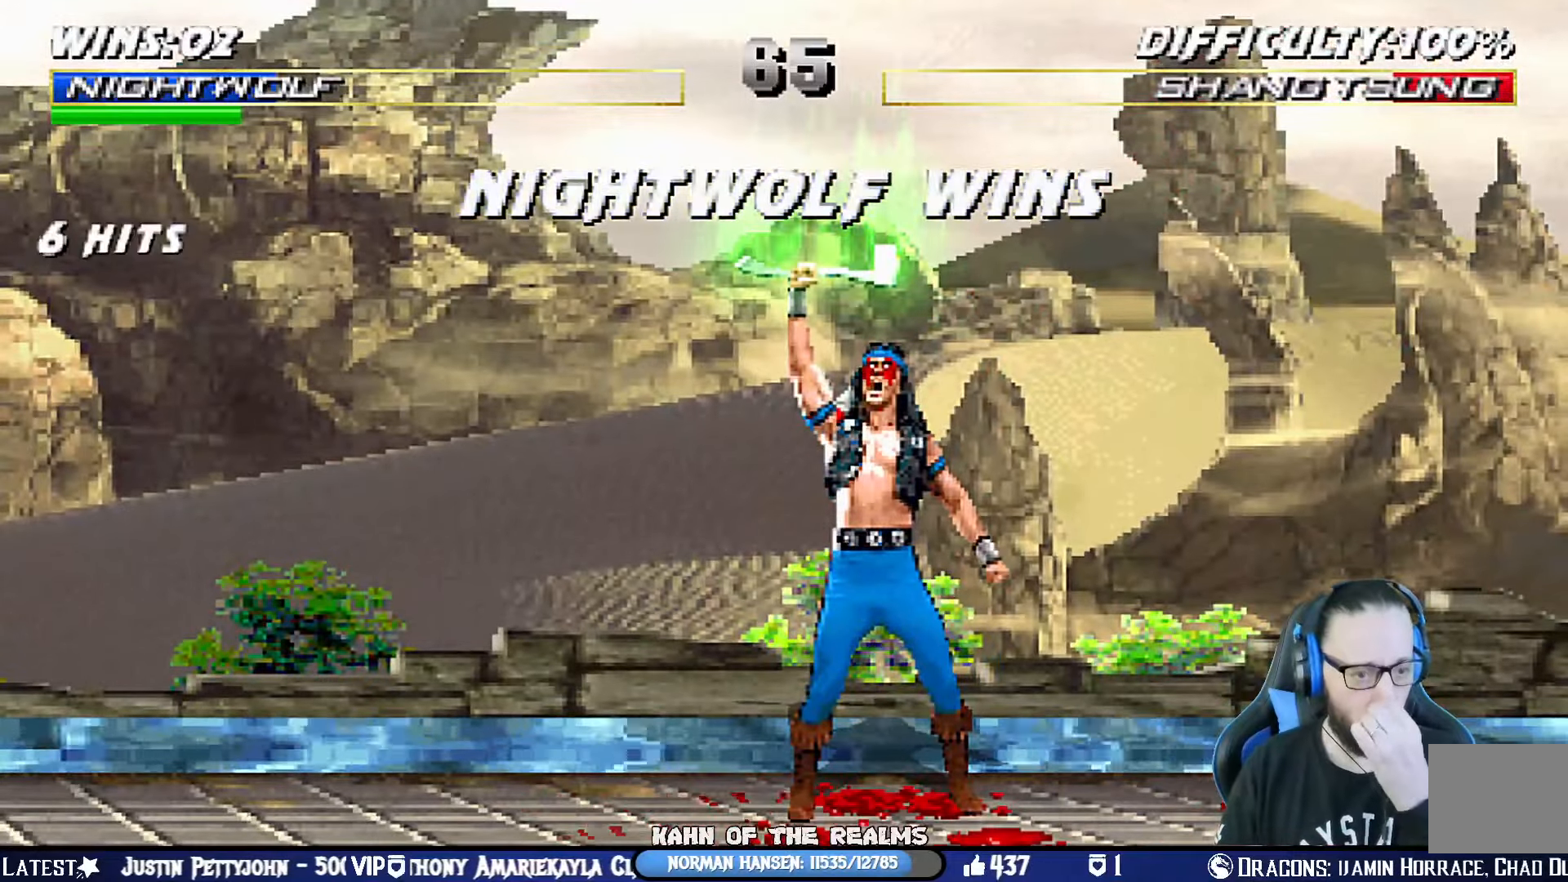
{"buttons": [], "left_stick": "center", "right_stick": "center", "events": []}
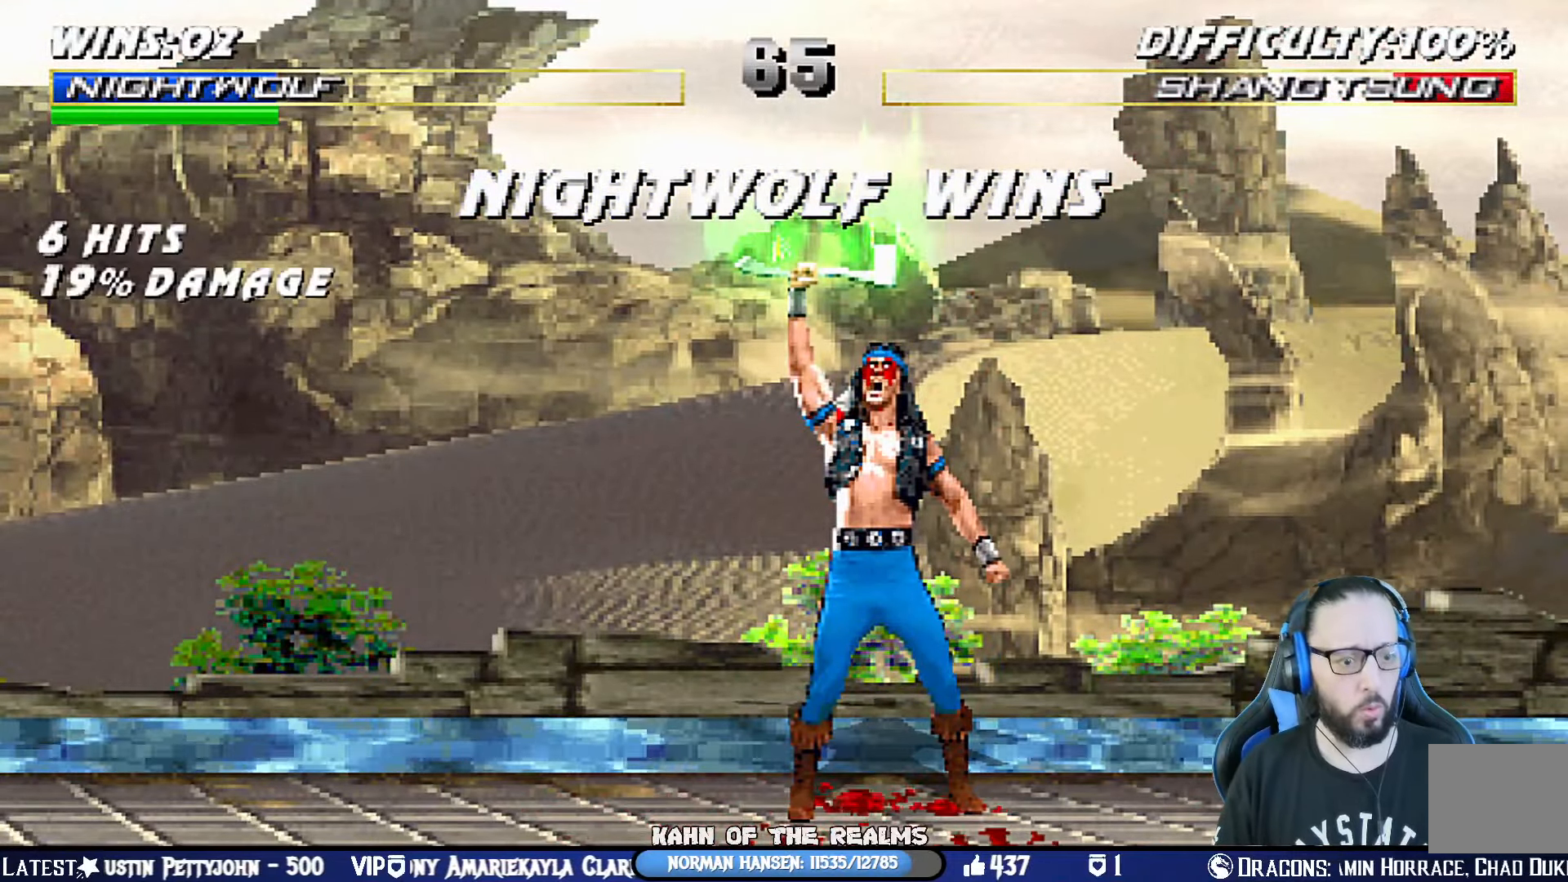
{"buttons": [], "left_stick": "center", "right_stick": "center", "events": [[83, "CROSS", "down"], [216, "CROSS", "up"]]}
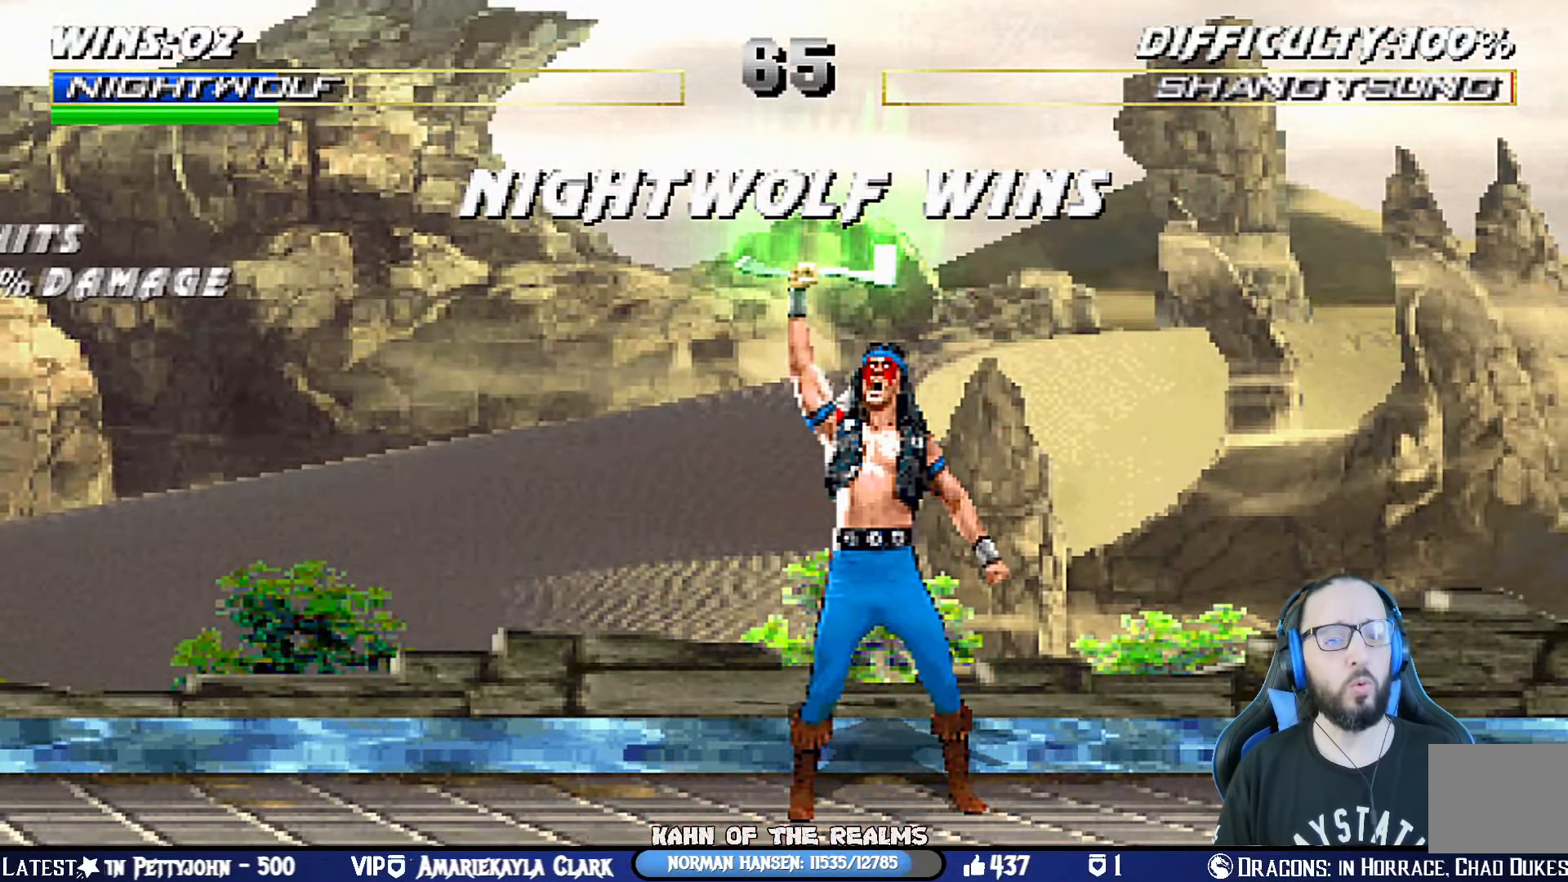
{"buttons": [], "left_stick": "center", "right_stick": "center", "events": [[267, "CROSS", "down"], [400, "CROSS", "up"]]}
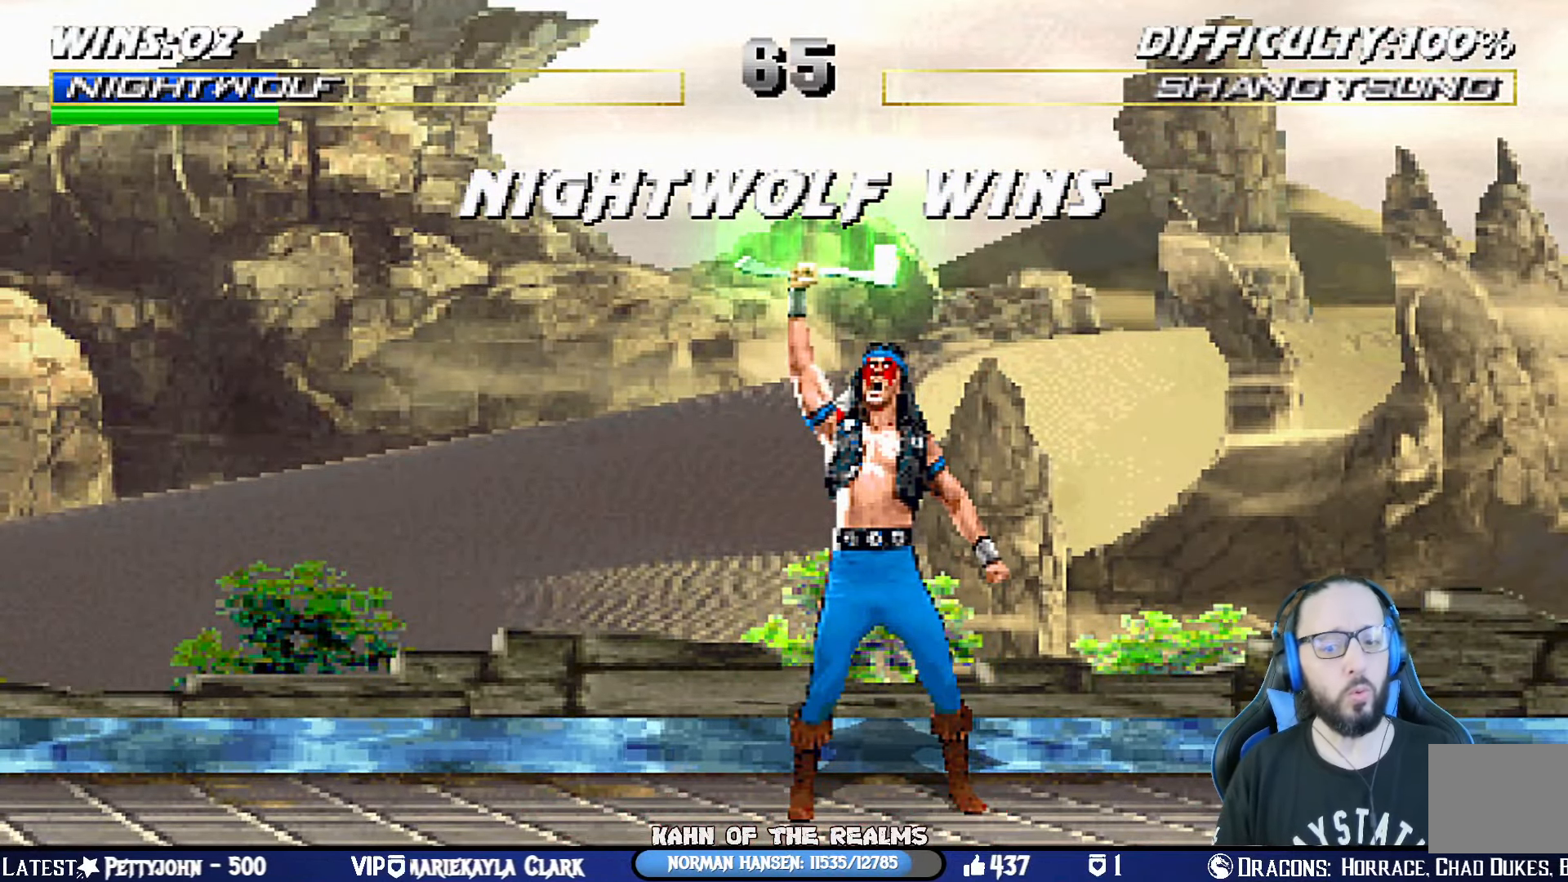
{"buttons": ["CROSS"], "left_stick": "center", "right_stick": "center", "events": [[383, "CROSS", "down"]]}
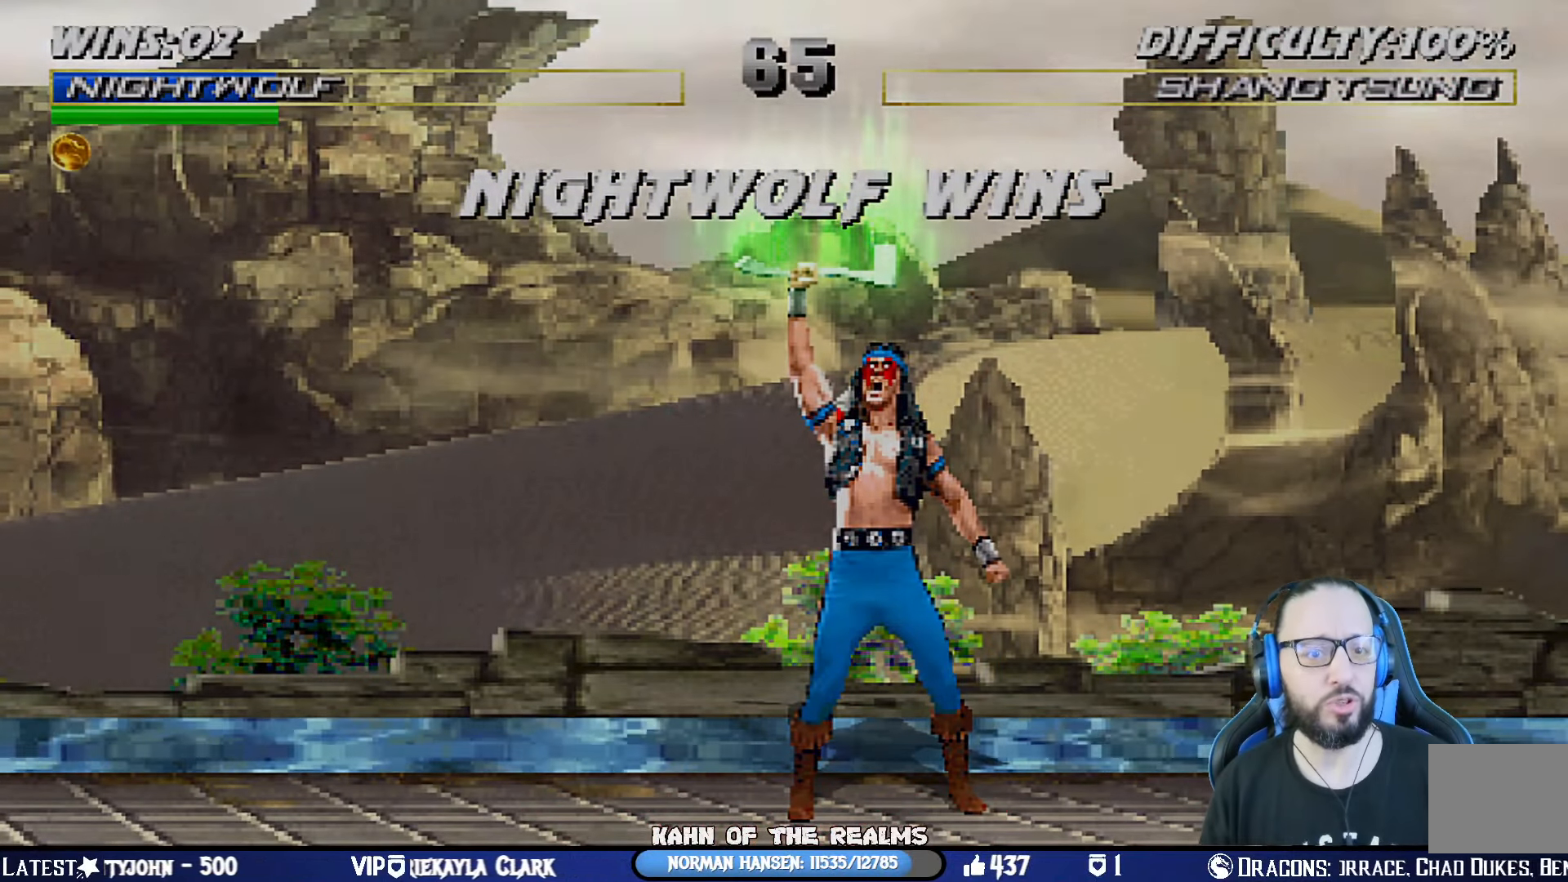
{"buttons": [], "left_stick": "center", "right_stick": "center", "events": [[33, "CROSS", "up"], [184, "CROSS", "down"], [400, "CROSS", "up"]]}
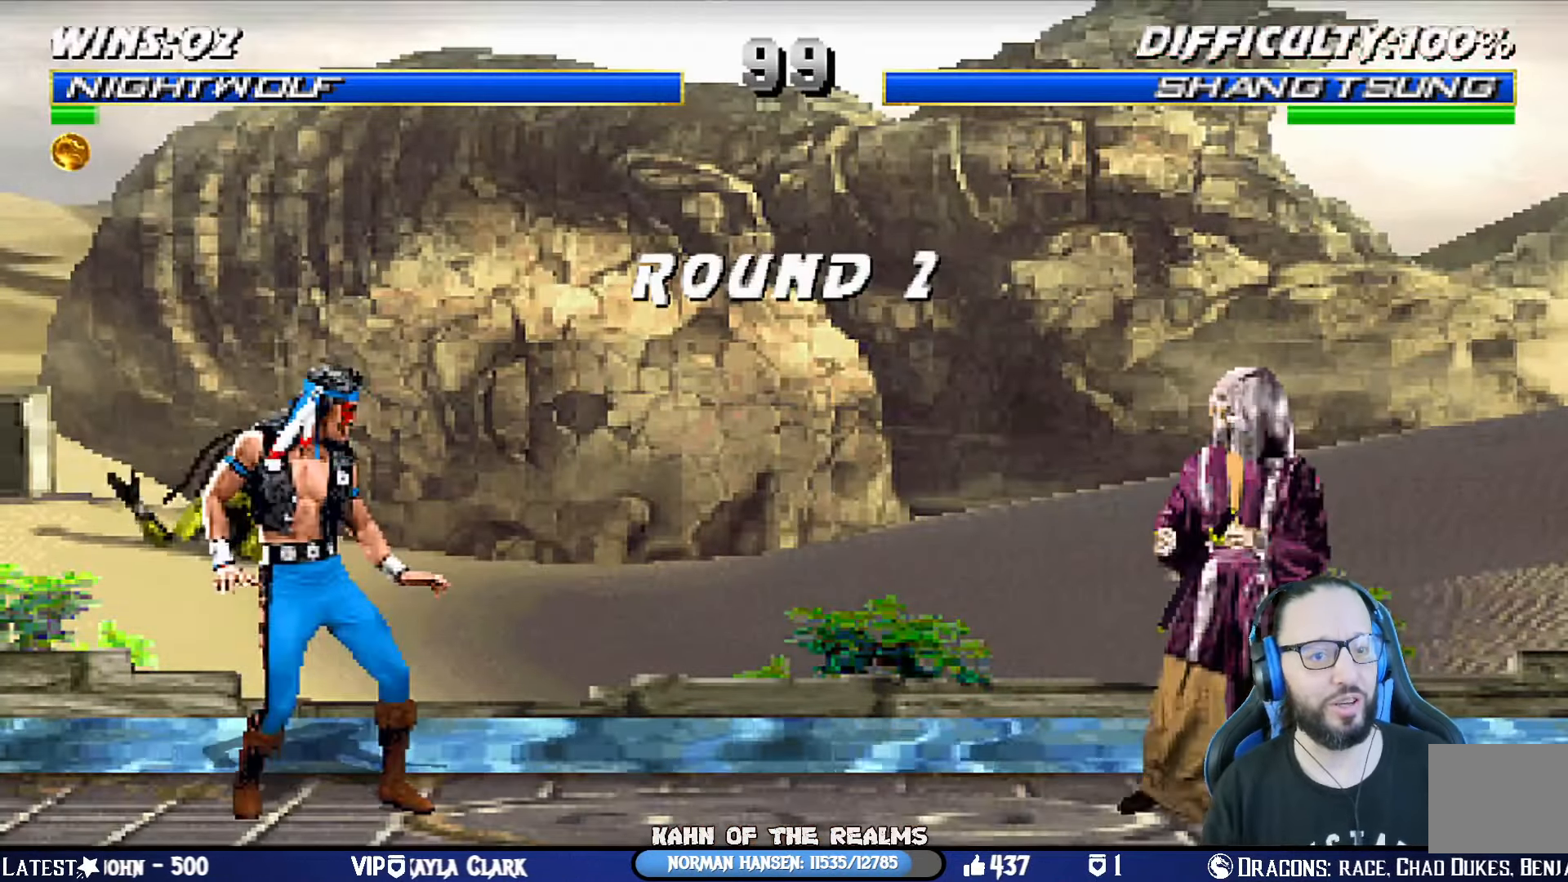
{"buttons": ["DPAD_RIGHT"], "left_stick": "center", "right_stick": "center", "events": [[266, "DPAD_RIGHT", "down"], [367, "DPAD_RIGHT", "up"], [433, "DPAD_RIGHT", "down"]]}
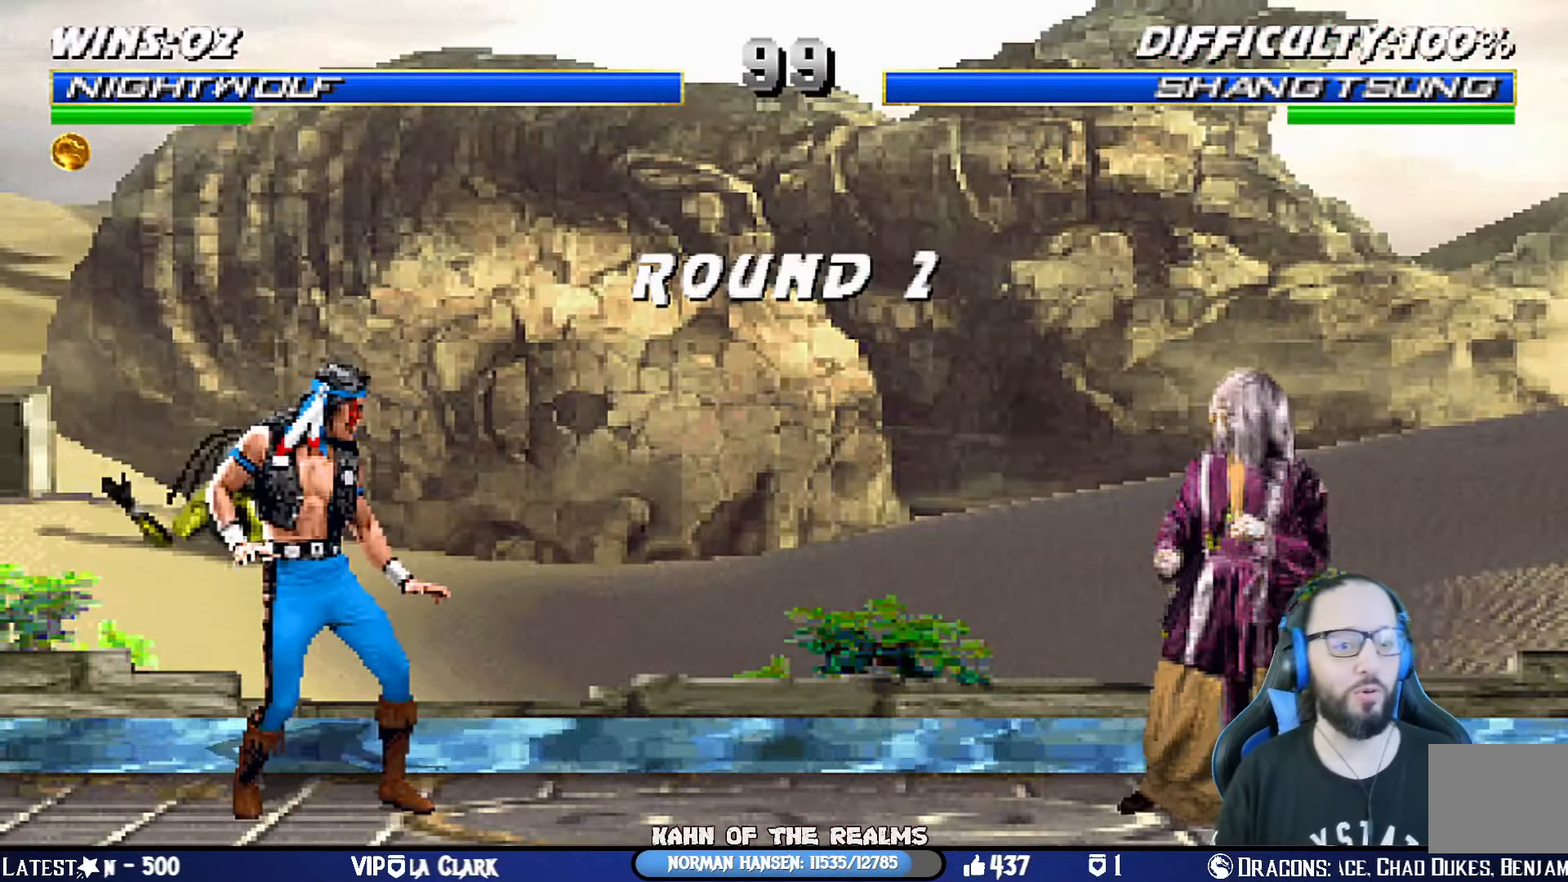
{"buttons": ["DPAD_RIGHT"], "left_stick": "center", "right_stick": "center", "events": [[50, "DPAD_RIGHT", "up"], [117, "DPAD_RIGHT", "down"], [200, "DPAD_RIGHT", "up"], [267, "DPAD_RIGHT", "down"], [367, "DPAD_RIGHT", "up"], [417, "DPAD_RIGHT", "down"]]}
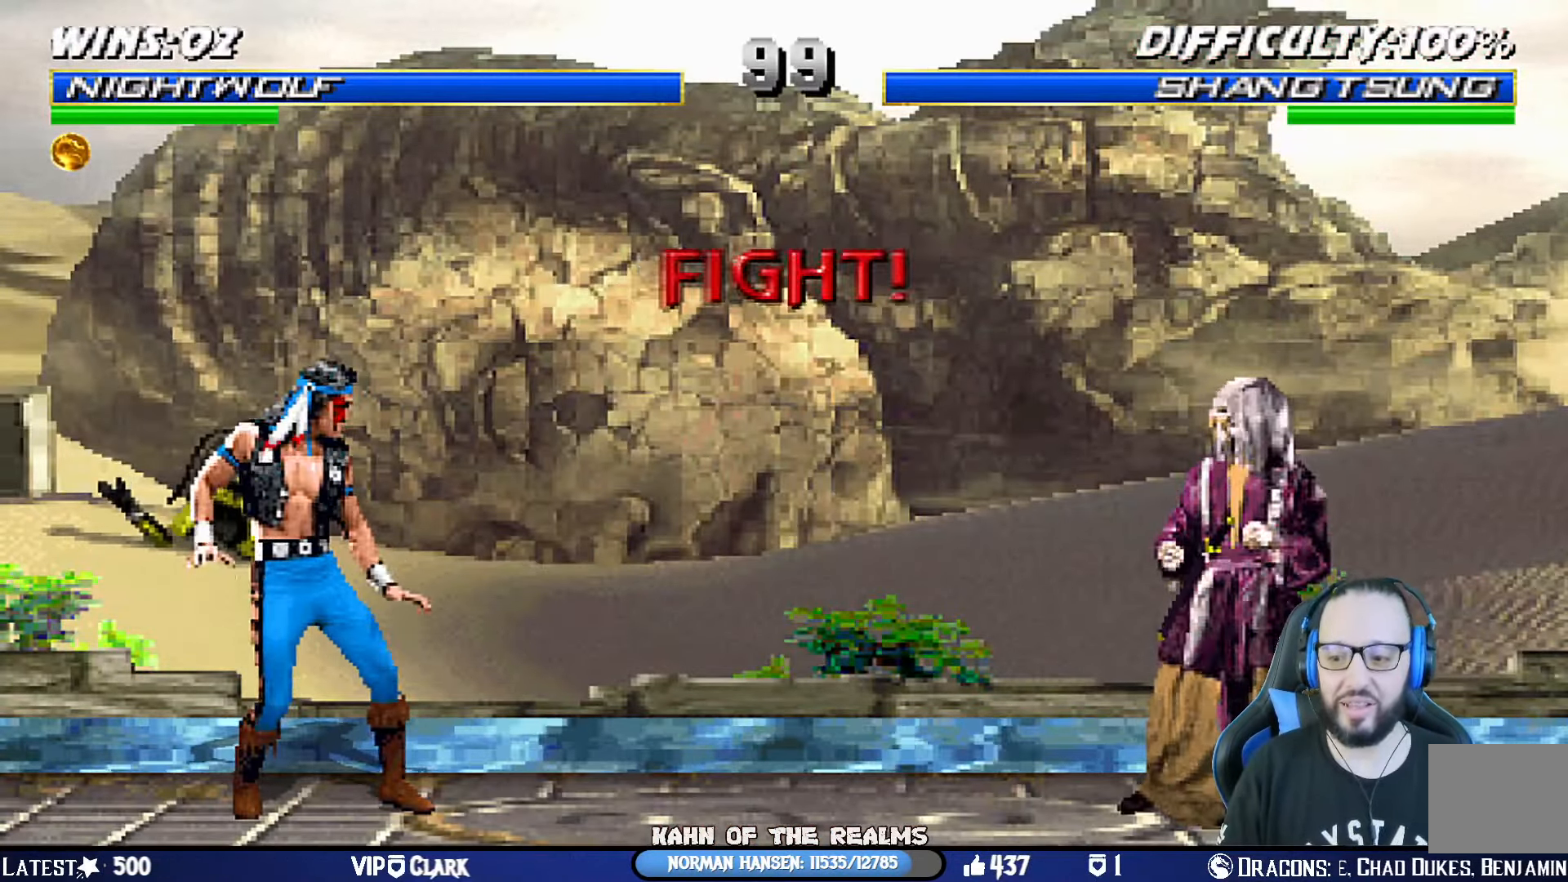
{"buttons": [], "left_stick": "center", "right_stick": "center", "events": [[33, "DPAD_RIGHT", "up"], [83, "DPAD_RIGHT", "down"], [183, "DPAD_RIGHT", "up"], [233, "DPAD_RIGHT", "down"], [350, "DPAD_RIGHT", "up"], [417, "DPAD_RIGHT", "down"], [500, "DPAD_RIGHT", "up"]]}
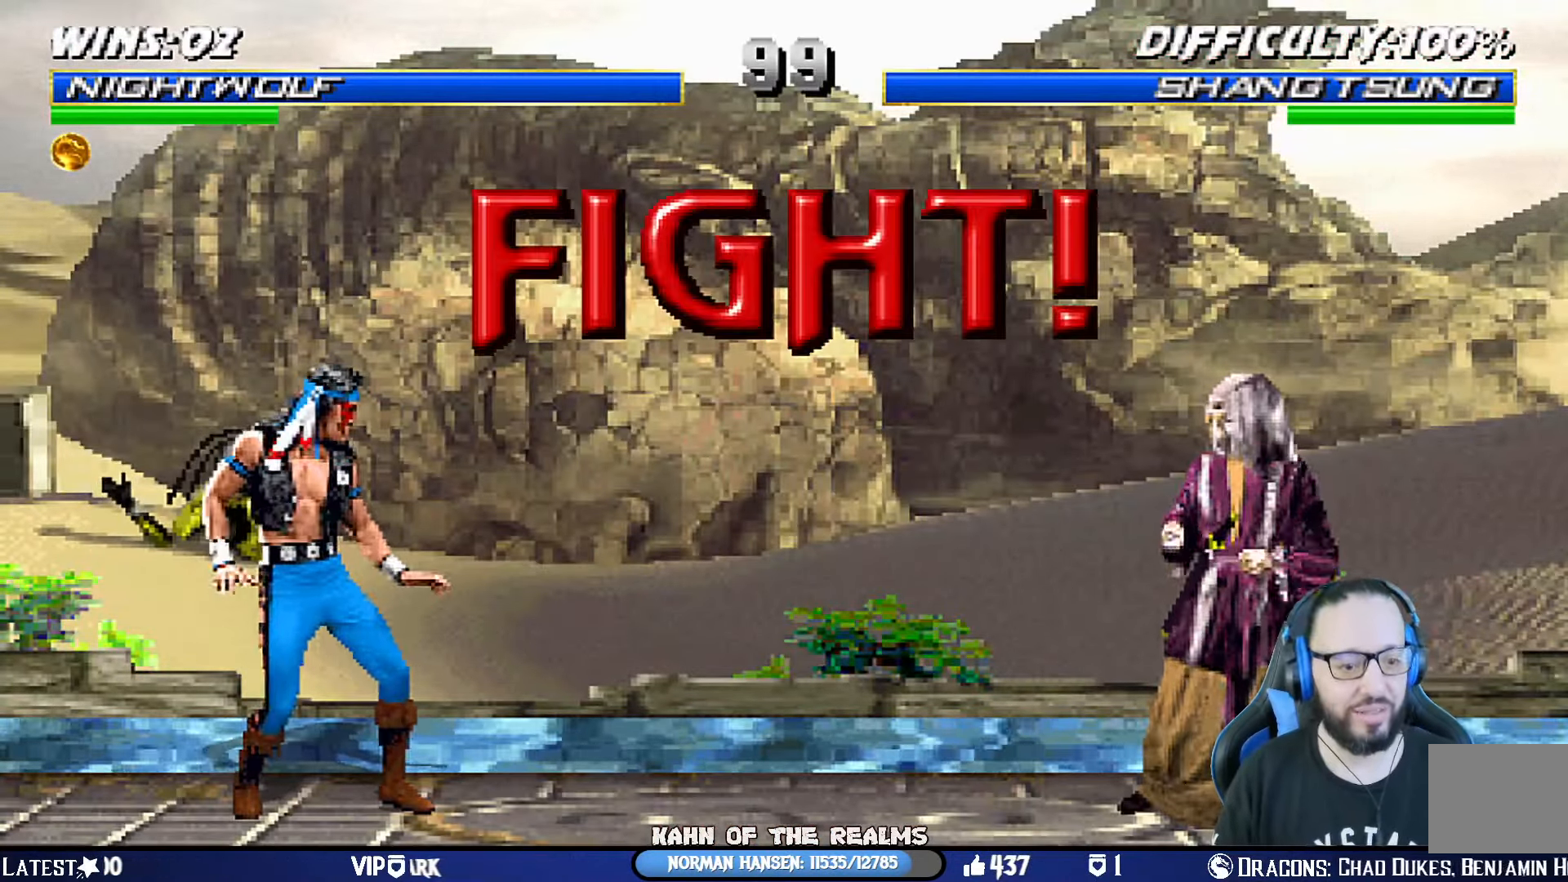
{"buttons": [], "left_stick": "center", "right_stick": "center", "events": [[66, "DPAD_RIGHT", "down"], [166, "DPAD_RIGHT", "up"], [216, "DPAD_RIGHT", "down"], [333, "DPAD_RIGHT", "up"], [383, "DPAD_RIGHT", "down"], [483, "DPAD_RIGHT", "up"]]}
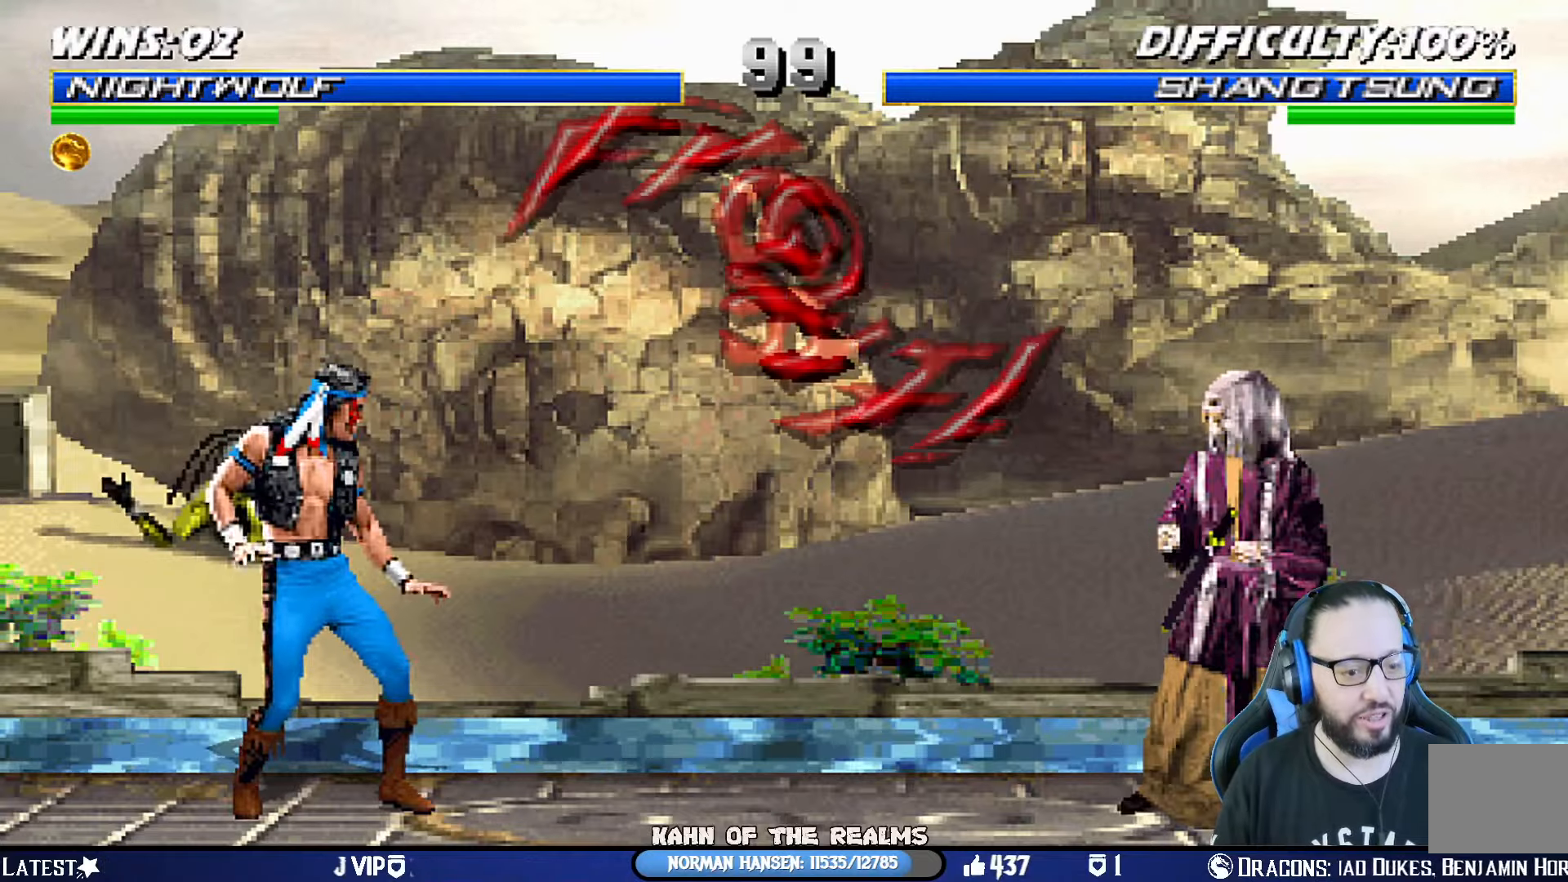
{"buttons": ["R1"], "left_stick": "center", "right_stick": "center", "events": [[16, "DPAD_RIGHT", "down"], [50, "CIRCLE", "down"], [150, "CIRCLE", "up"], [167, "DPAD_RIGHT", "up"], [183, "DPAD_RIGHT", "down"], [200, "CIRCLE", "down"], [350, "CIRCLE", "up"], [450, "R1", "down"], [484, "DPAD_RIGHT", "up"]]}
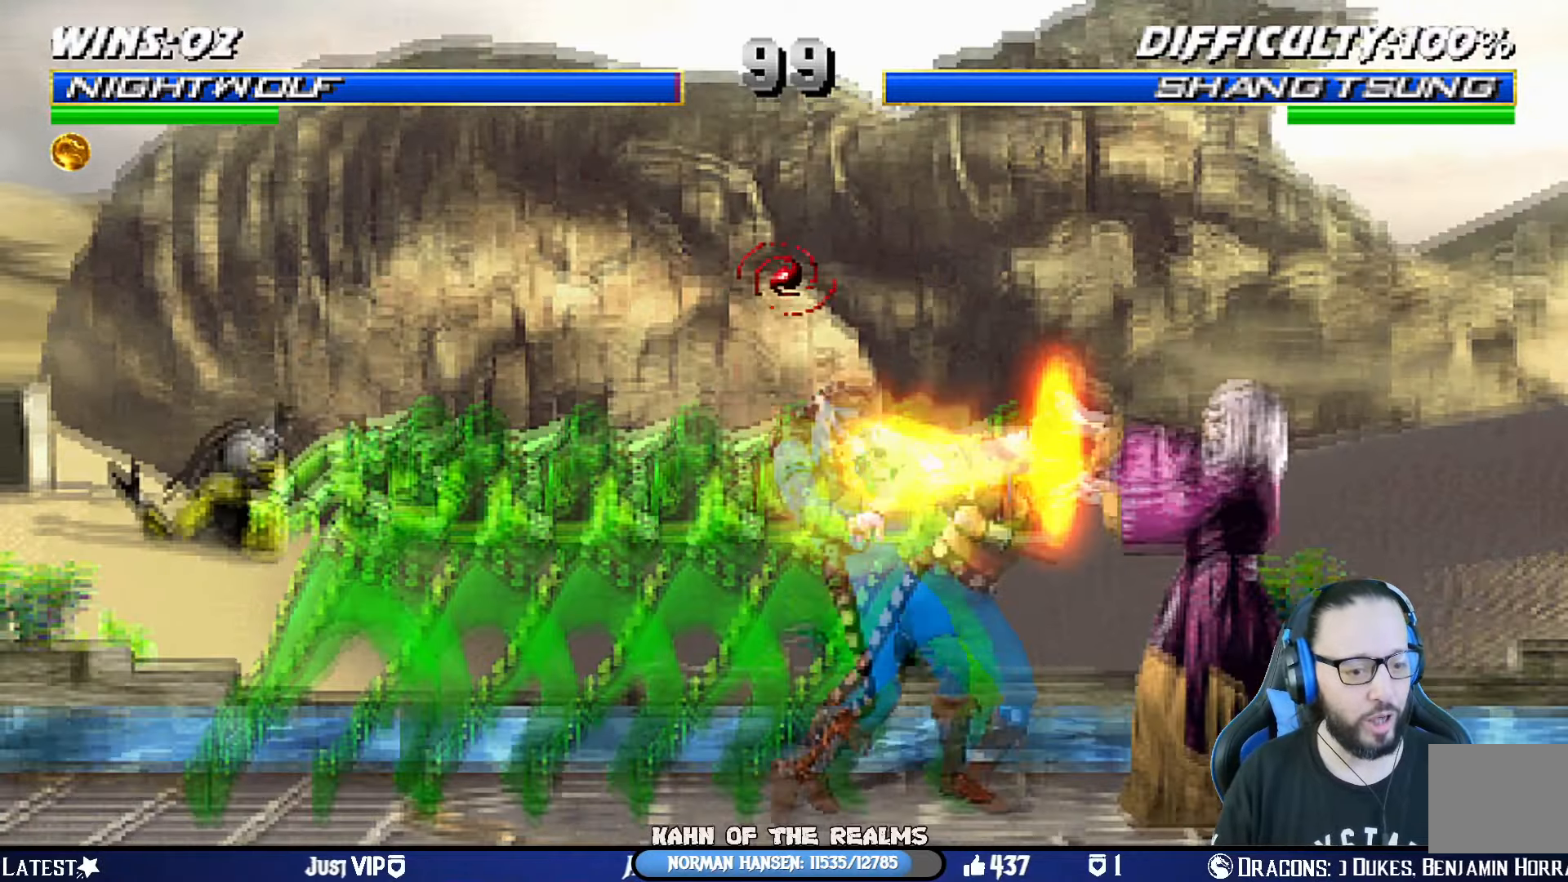
{"buttons": ["SQUARE", "L1", "R1", "DPAD_DOWN", "DPAD_LEFT"], "left_stick": "center", "right_stick": "center", "events": [[150, "R1", "up"], [434, "R1", "down"], [451, "DPAD_DOWN", "down"], [451, "DPAD_LEFT", "down"], [467, "L1", "down"], [484, "SQUARE", "down"]]}
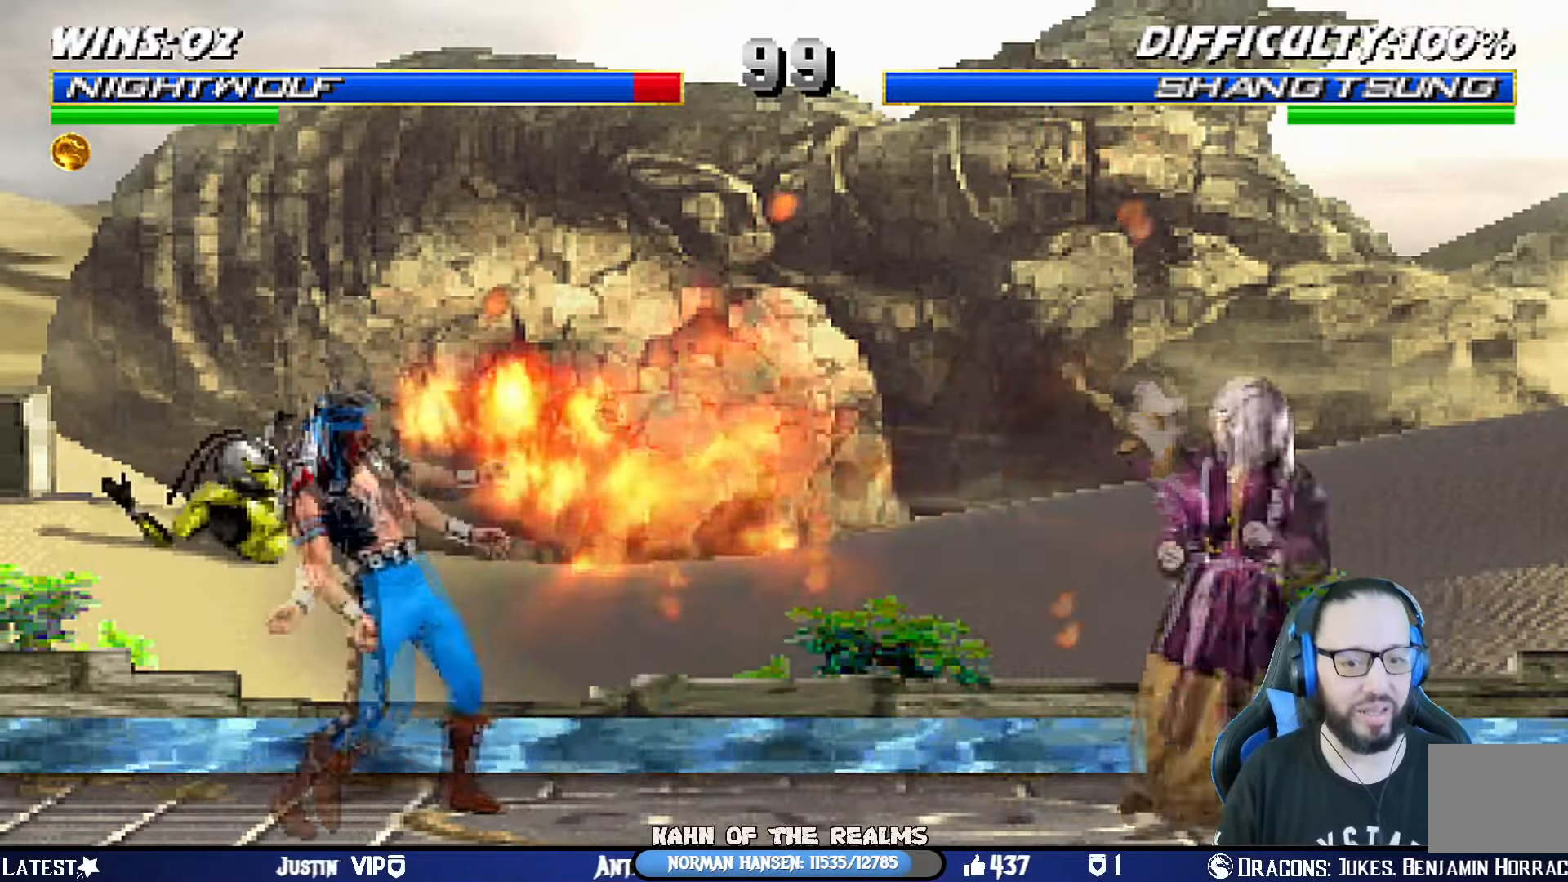
{"buttons": [], "left_stick": "center", "right_stick": "center", "events": [[67, "CIRCLE", "down"], [67, "CROSS", "down"], [133, "TRIANGLE", "down"], [300, "CIRCLE", "up"], [300, "CROSS", "up"], [317, "TRIANGLE", "up"], [333, "SQUARE", "up"], [417, "DPAD_LEFT", "up"], [434, "DPAD_DOWN", "up"], [450, "L1", "up"], [450, "R1", "up"]]}
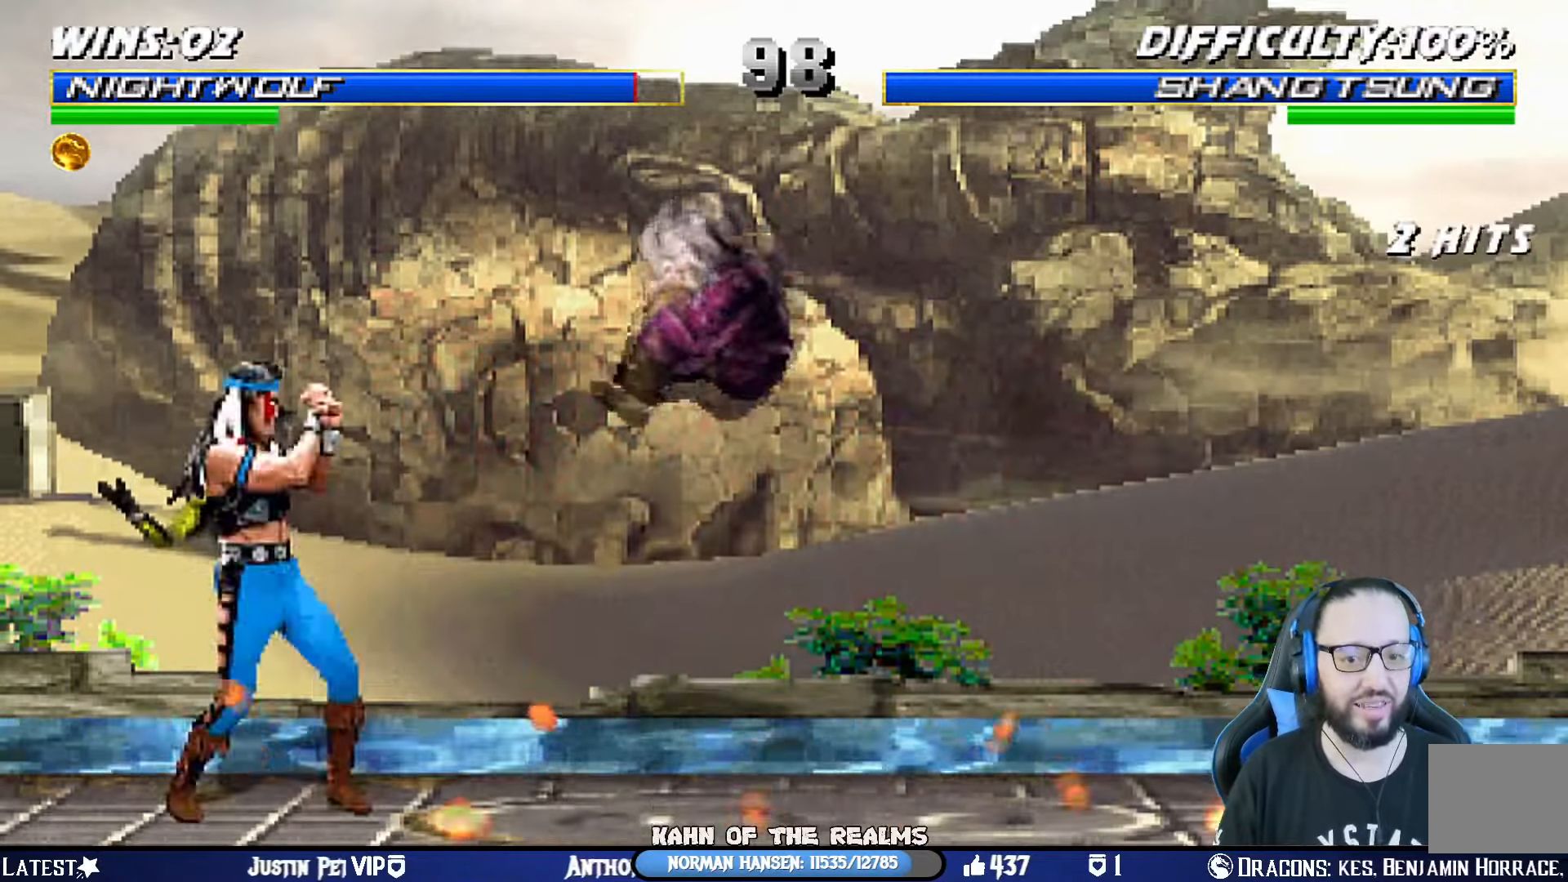
{"buttons": ["L1"], "left_stick": "center", "right_stick": "center", "events": [[117, "DPAD_RIGHT", "down"], [134, "DPAD_UP", "down"], [134, "L1", "down"], [301, "DPAD_RIGHT", "up"], [334, "DPAD_UP", "up"], [351, "DPAD_LEFT", "down"], [467, "DPAD_LEFT", "up"]]}
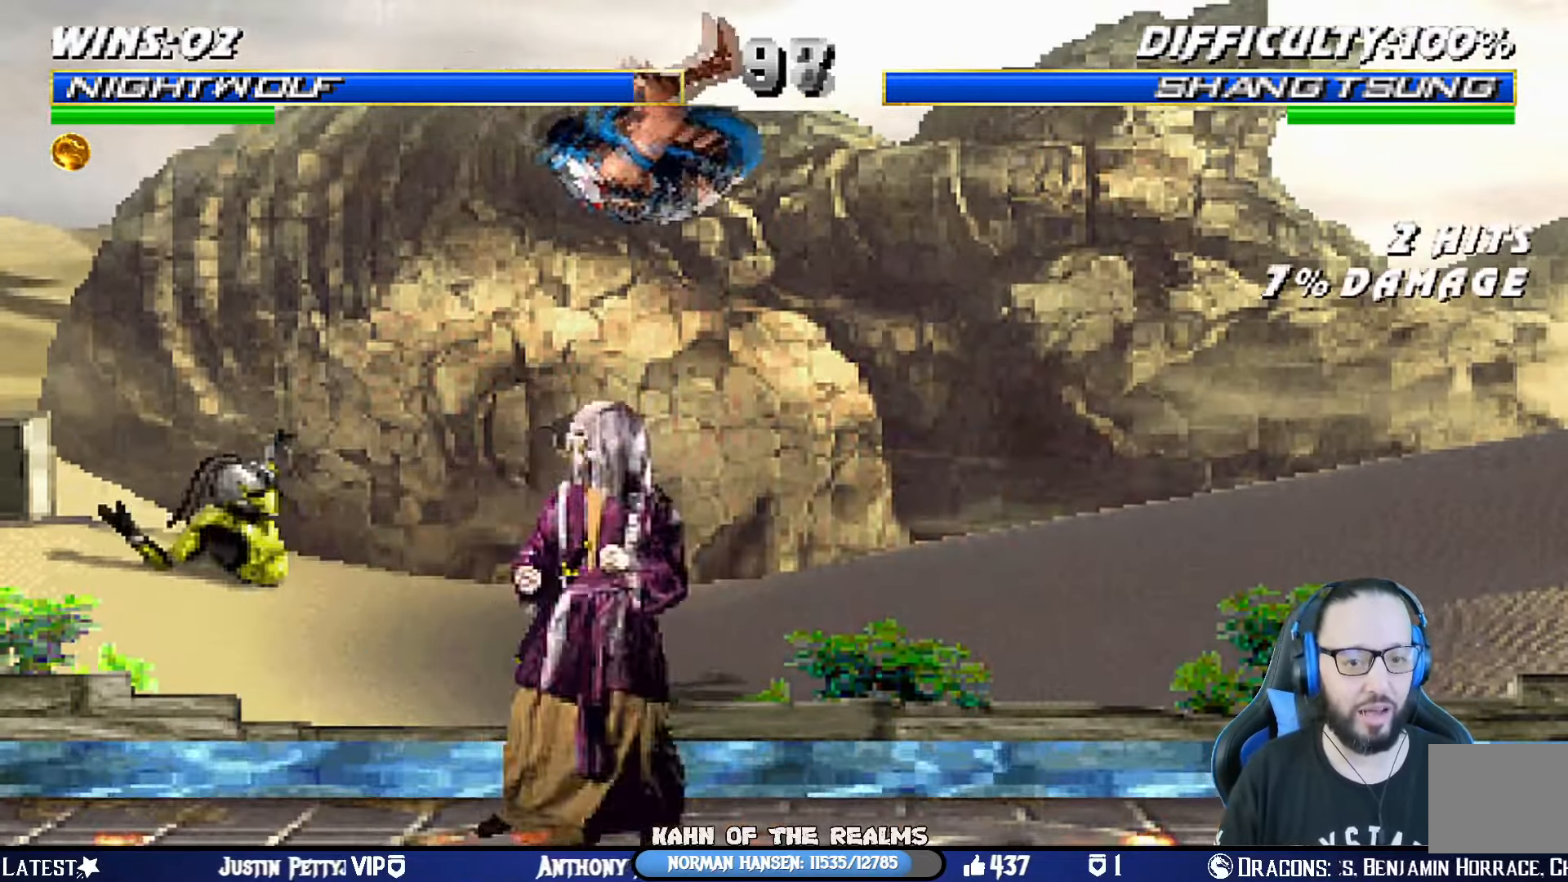
{"buttons": ["DPAD_LEFT"], "left_stick": "center", "right_stick": "center", "events": [[33, "TRIANGLE", "down"], [67, "R1", "down"], [117, "R1", "up"], [167, "TRIANGLE", "up"], [200, "SQUARE", "down"], [283, "SQUARE", "up"], [367, "SQUARE", "down"], [417, "DPAD_DOWN", "down"], [434, "L1", "up"], [450, "DPAD_LEFT", "down"], [467, "SQUARE", "up"], [500, "DPAD_DOWN", "up"]]}